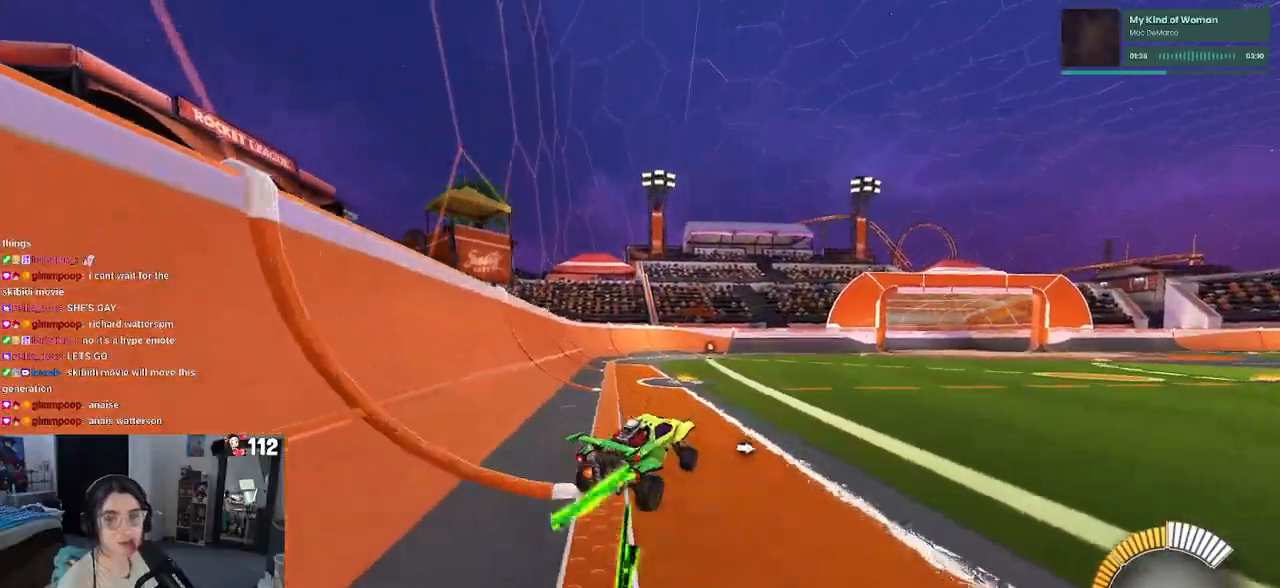
Gameplay with a controller (PlayStation layout); each line is a JSON object with the inputs held at the frame after it. "events" lists button and stick changes between this image and that frame as [ms after this image, input, new state], when the widget could be followed in between.
{"buttons": ["SQUARE", "R2"], "left_stick": "down-left", "right_stick": "center", "events": [[217, "left_stick", "up"], [250, "CROSS", "down"], [333, "CROSS", "up"], [333, "left_stick", "up-left"], [417, "CROSS", "down"], [500, "CROSS", "up"], [500, "left_stick", "down-left"]]}
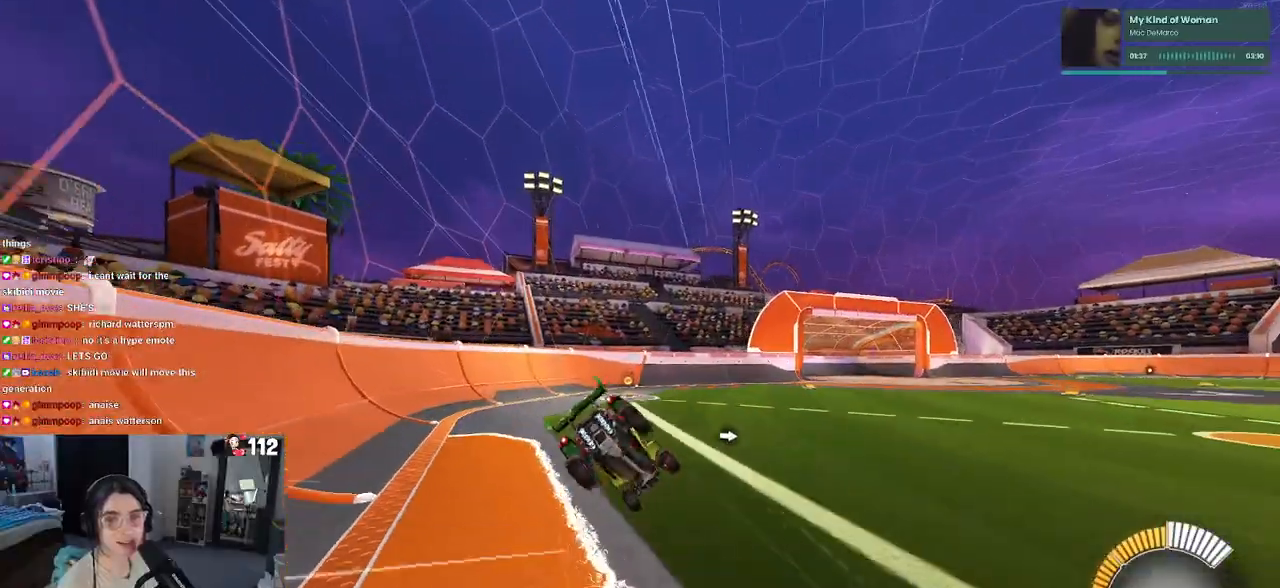
{"buttons": ["SQUARE", "R2"], "left_stick": "down-left", "right_stick": "center", "events": [[50, "left_stick", "down"], [233, "left_stick", "down-left"]]}
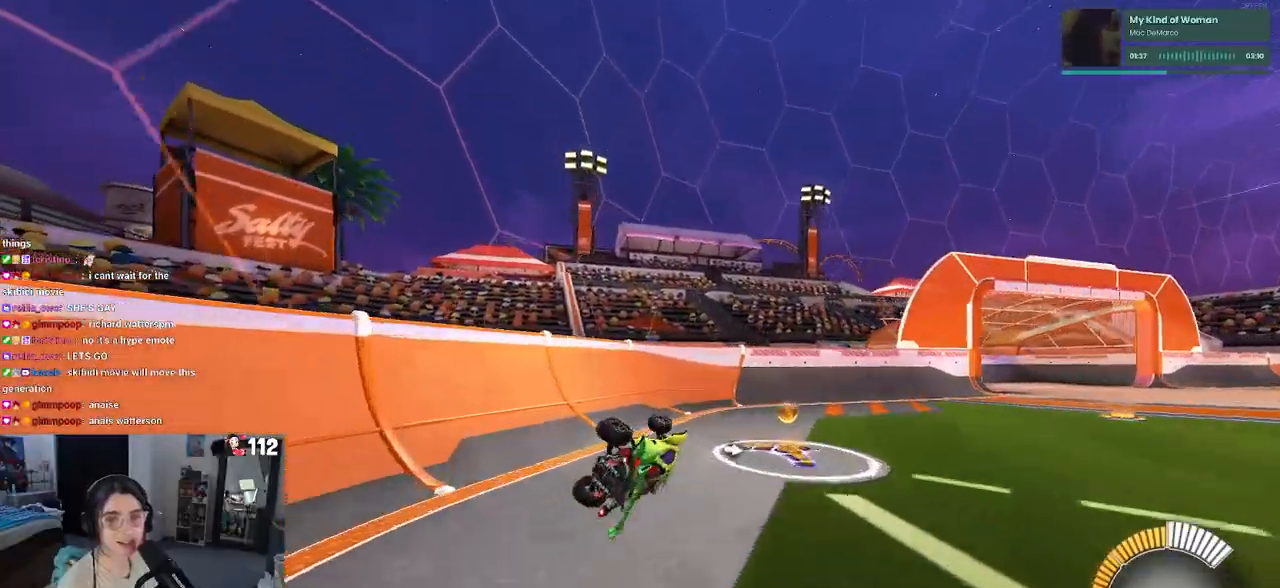
{"buttons": ["R2"], "left_stick": "center", "right_stick": "center", "events": [[133, "SQUARE", "up"], [200, "left_stick", "center"]]}
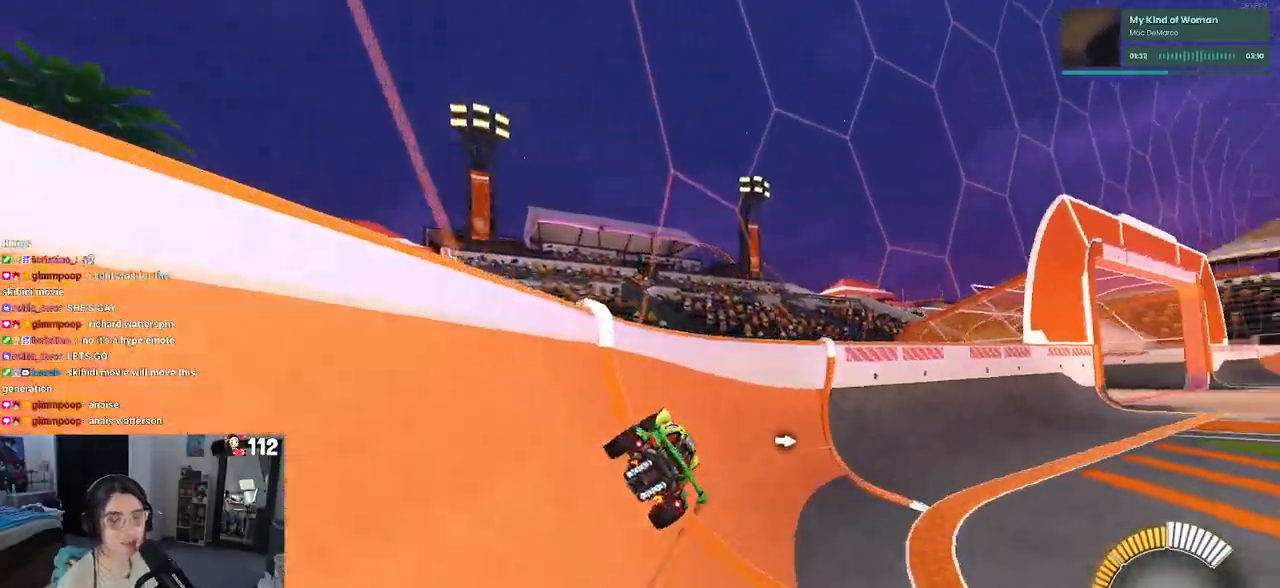
{"buttons": ["R2"], "left_stick": "right", "right_stick": "center", "events": [[500, "left_stick", "right"]]}
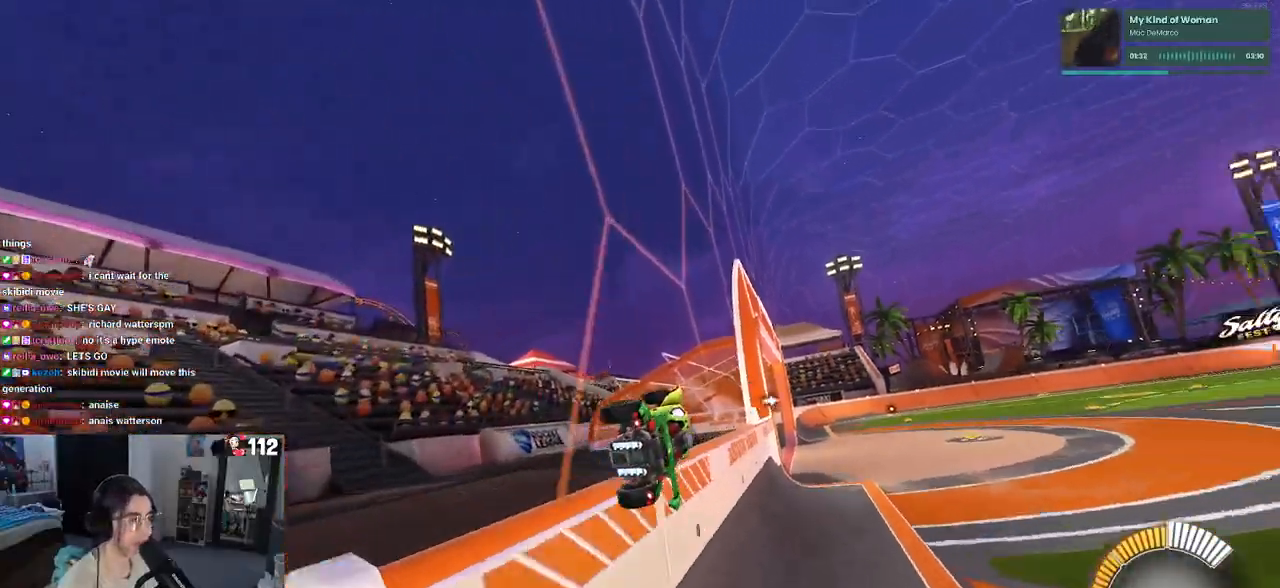
{"buttons": ["CROSS", "R2"], "left_stick": "down-right", "right_stick": "center", "events": [[200, "CROSS", "down"], [233, "left_stick", "left"], [250, "CROSS", "up"], [300, "CROSS", "down"], [383, "CROSS", "up"], [433, "left_stick", "down-right"], [450, "CROSS", "down"]]}
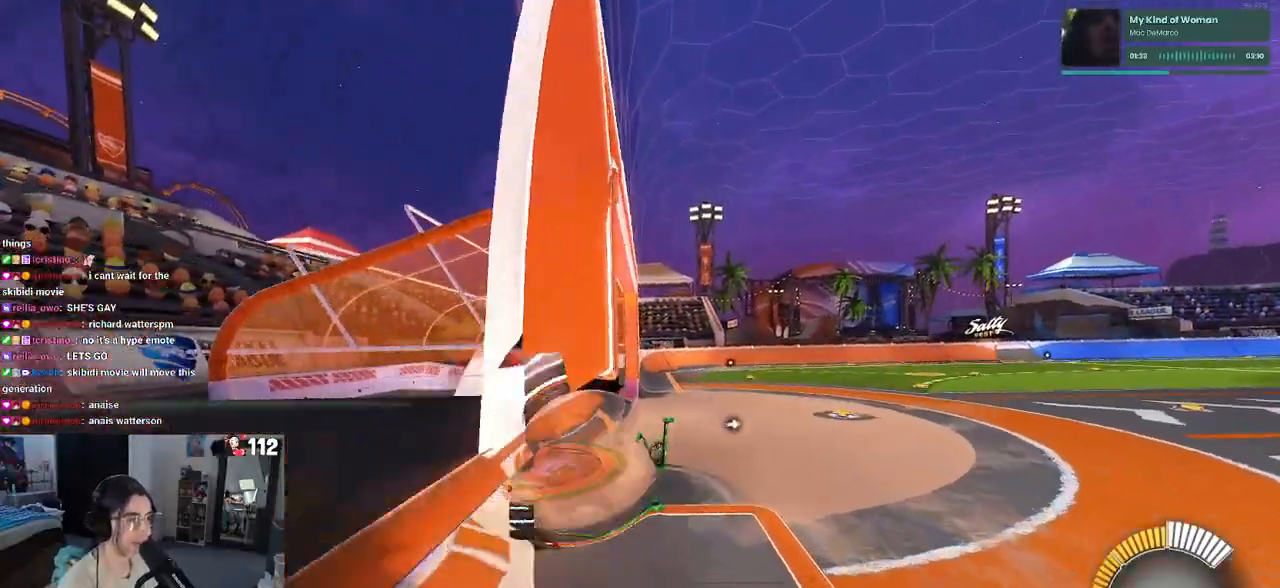
{"buttons": ["R2"], "left_stick": "center", "right_stick": "center", "events": [[17, "CROSS", "up"], [83, "left_stick", "left"], [100, "CROSS", "down"], [250, "CROSS", "up"], [333, "left_stick", "center"]]}
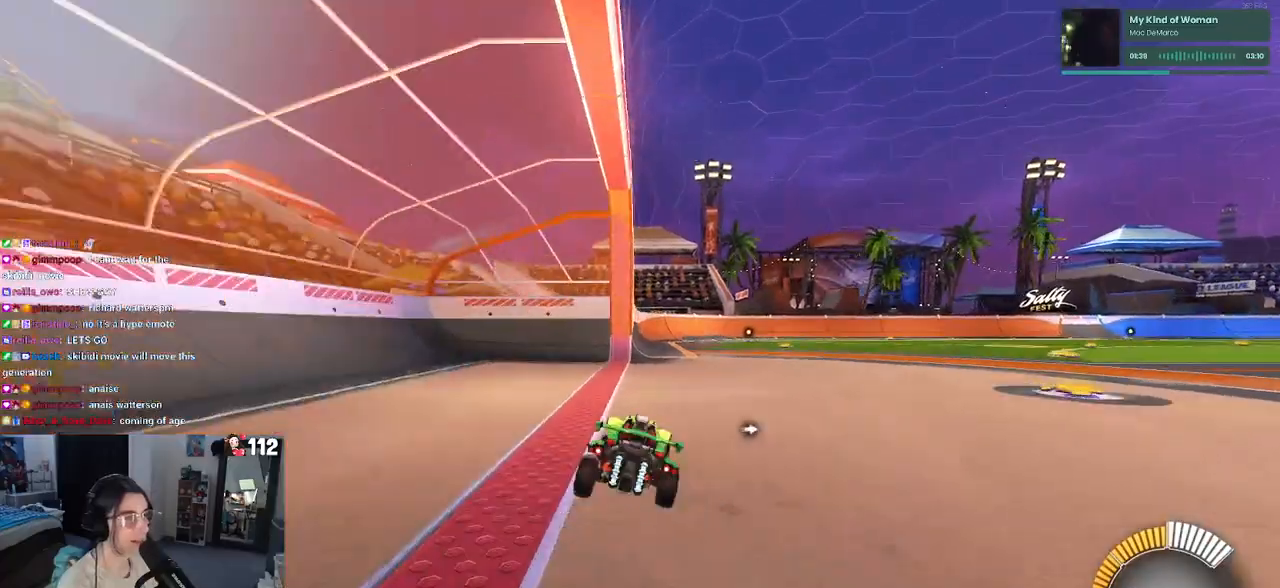
{"buttons": ["R2"], "left_stick": "down", "right_stick": "center", "events": [[83, "left_stick", "right"], [217, "CROSS", "down"], [250, "CROSS", "up"], [250, "left_stick", "up"], [300, "left_stick", "up-left"], [333, "CROSS", "down"], [467, "CROSS", "up"], [500, "left_stick", "down"]]}
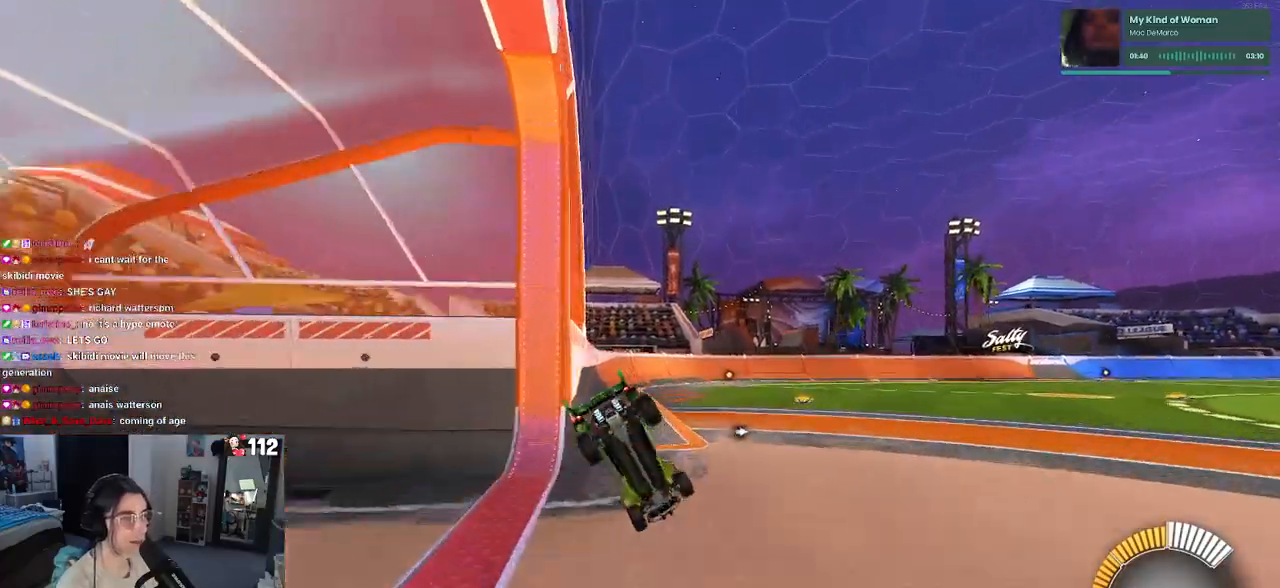
{"buttons": ["SQUARE"], "left_stick": "down-left", "right_stick": "center", "events": [[117, "R2", "up"], [217, "SQUARE", "down"], [250, "left_stick", "down-left"]]}
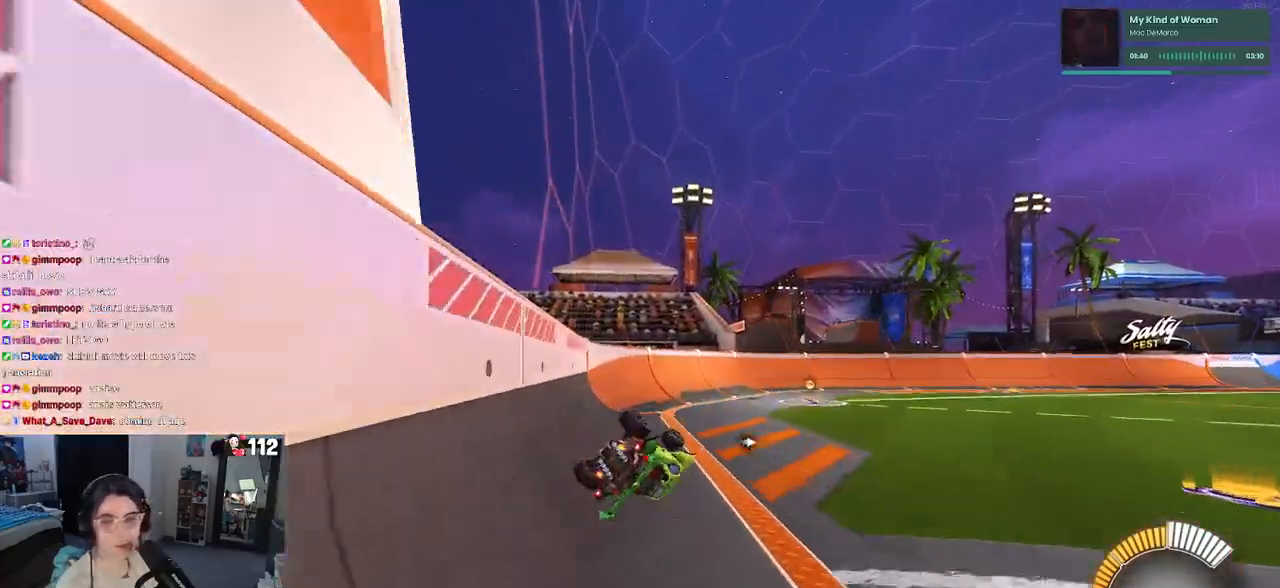
{"buttons": ["R2"], "left_stick": "center", "right_stick": "center", "events": [[100, "R2", "down"], [183, "SQUARE", "up"], [233, "left_stick", "center"]]}
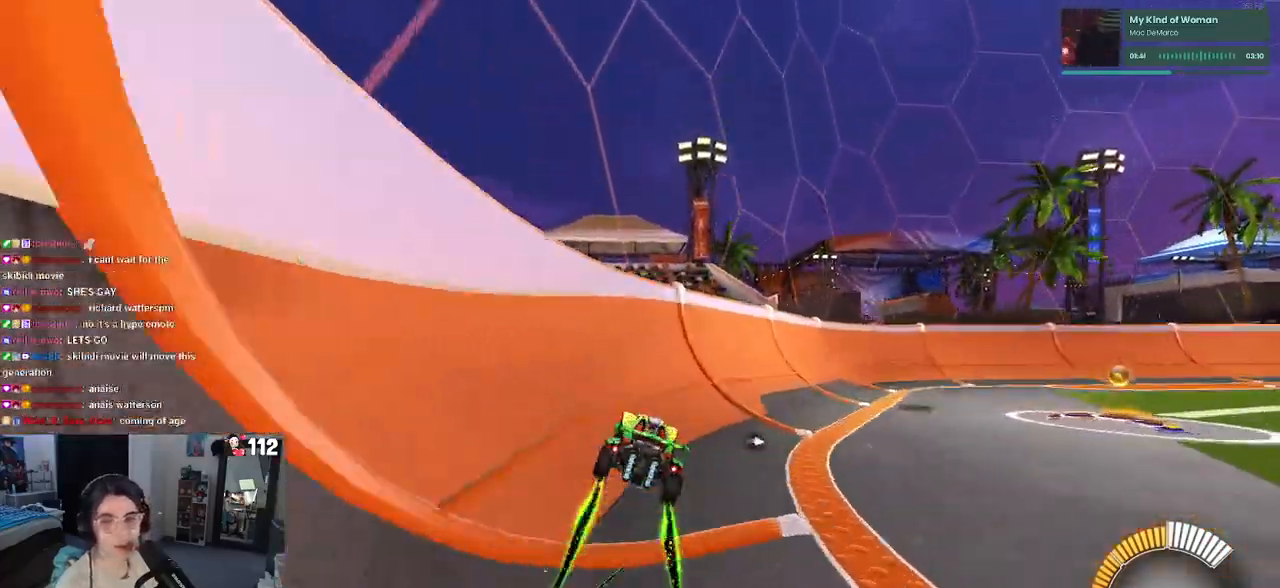
{"buttons": ["R2"], "left_stick": "center", "right_stick": "center", "events": [[50, "SQUARE", "down"], [167, "SQUARE", "up"]]}
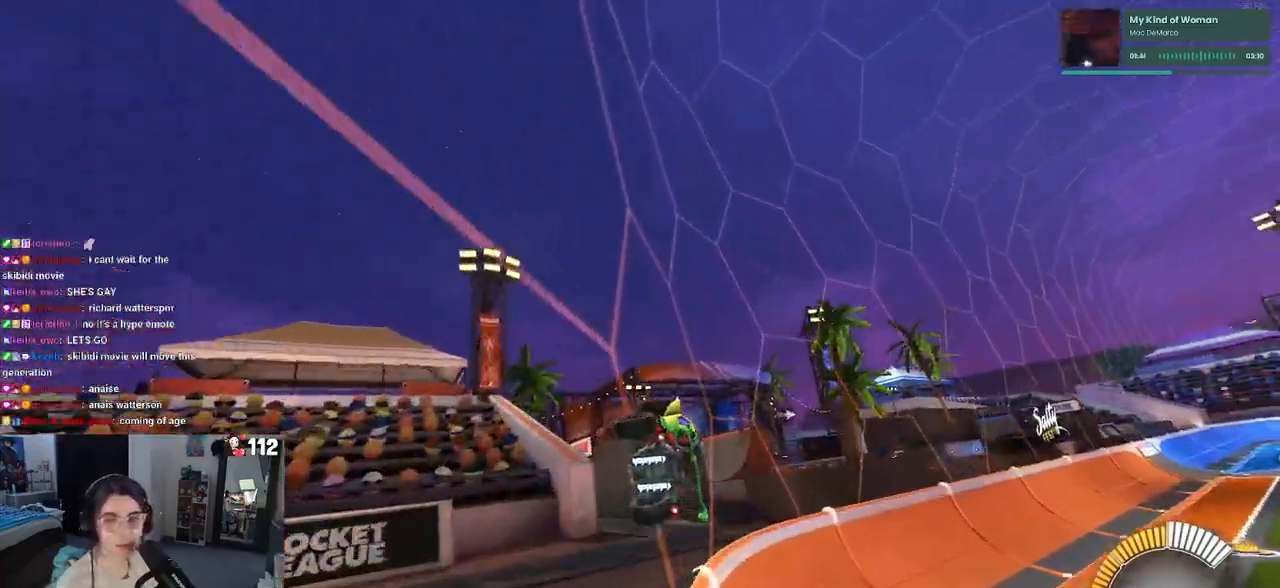
{"buttons": ["R2"], "left_stick": "center", "right_stick": "center", "events": [[67, "R1", "down"], [150, "left_stick", "right"], [317, "R1", "up"], [383, "left_stick", "center"]]}
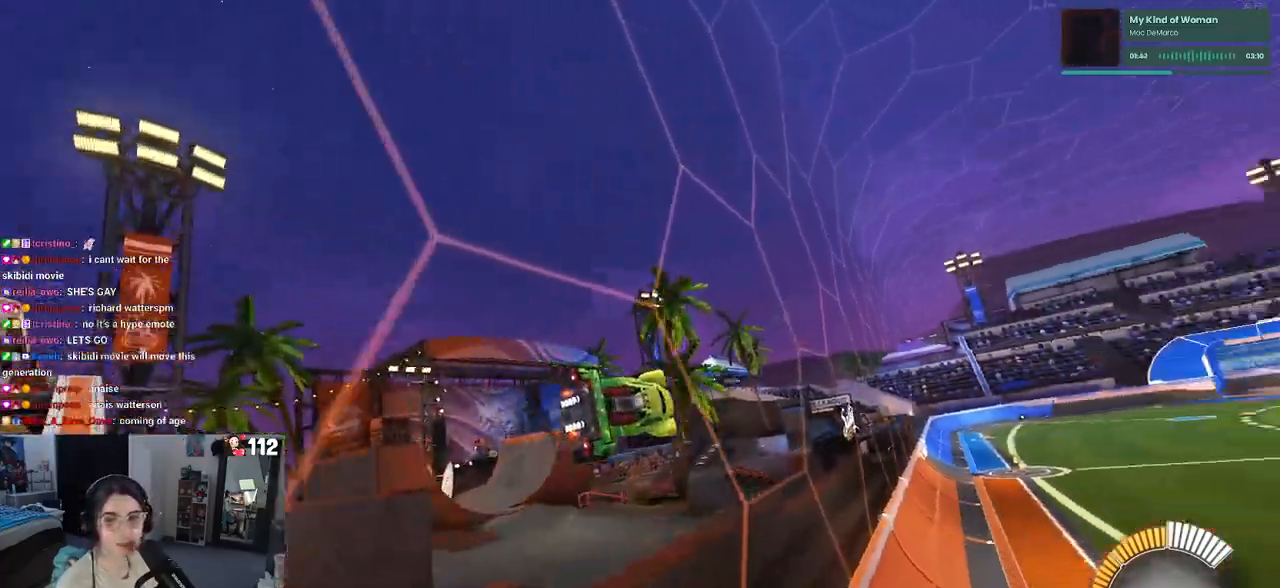
{"buttons": ["CROSS", "R2"], "left_stick": "up-left", "right_stick": "center", "events": [[250, "left_stick", "right"], [400, "CROSS", "down"], [417, "left_stick", "up-left"], [450, "CROSS", "up"], [500, "CROSS", "down"]]}
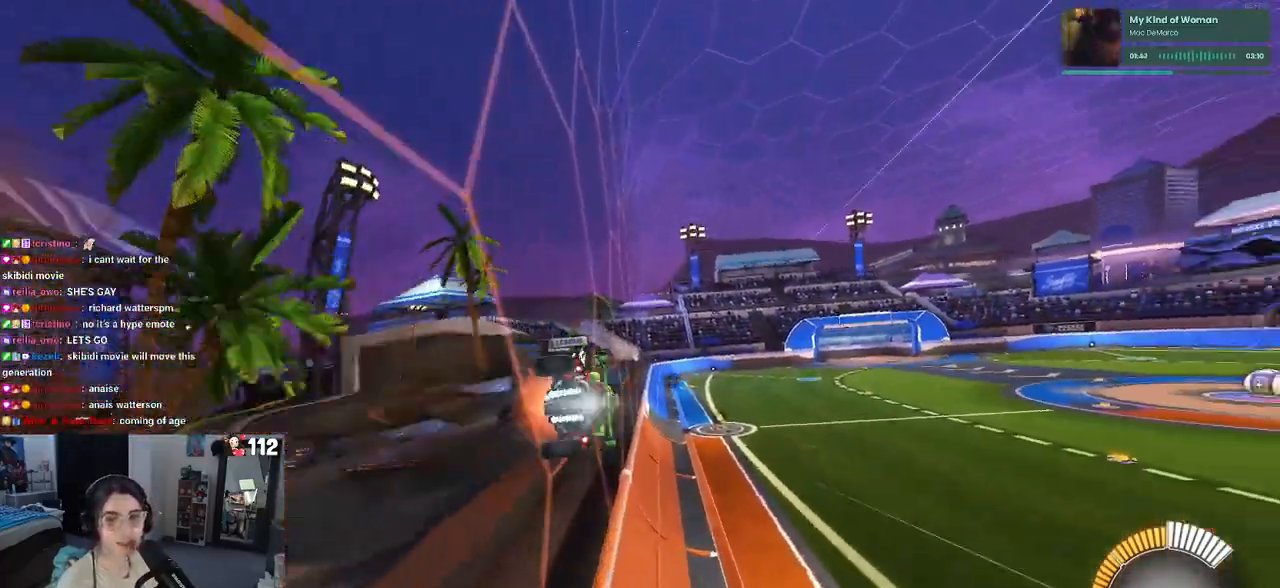
{"buttons": ["R2"], "left_stick": "center", "right_stick": "center", "events": [[50, "left_stick", "center"], [83, "CROSS", "up"]]}
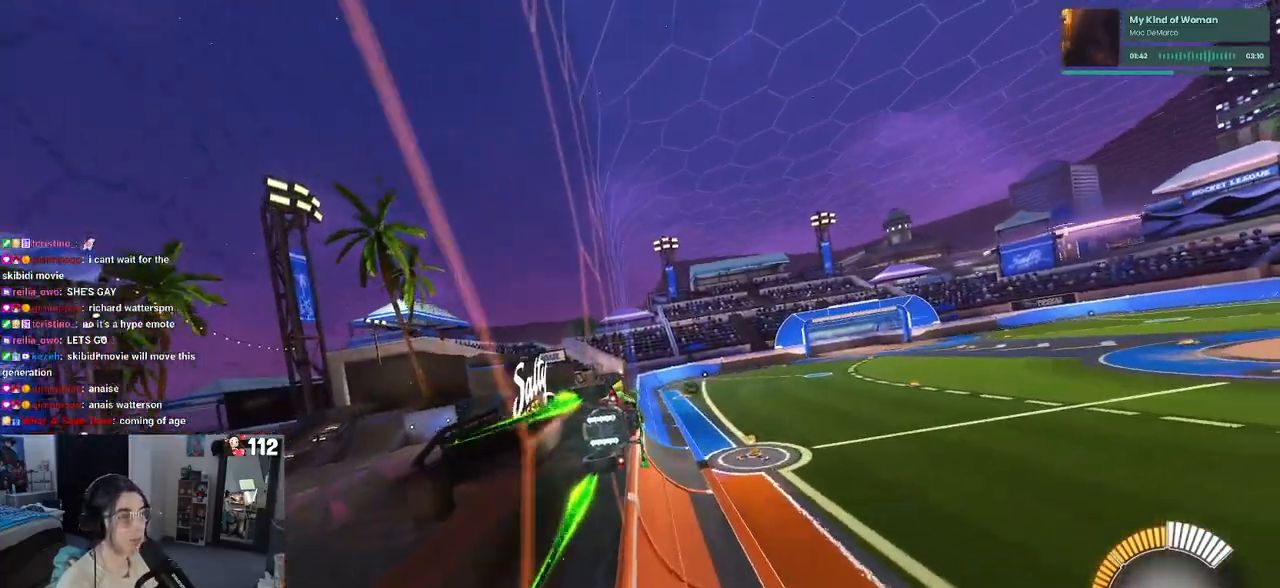
{"buttons": ["R2"], "left_stick": "center", "right_stick": "center", "events": [[167, "left_stick", "right"], [267, "CROSS", "down"], [300, "left_stick", "up-left"], [317, "CROSS", "up"], [383, "CROSS", "down"], [450, "CROSS", "up"], [450, "left_stick", "center"]]}
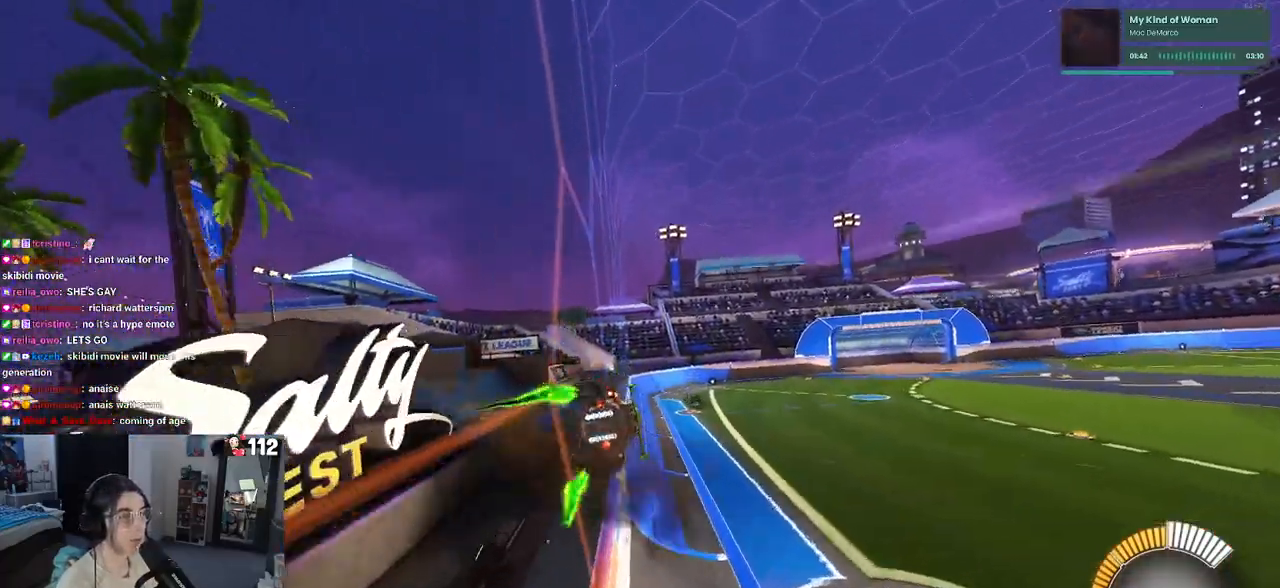
{"buttons": ["R2"], "left_stick": "center", "right_stick": "center", "events": [[300, "left_stick", "right"], [467, "left_stick", "center"]]}
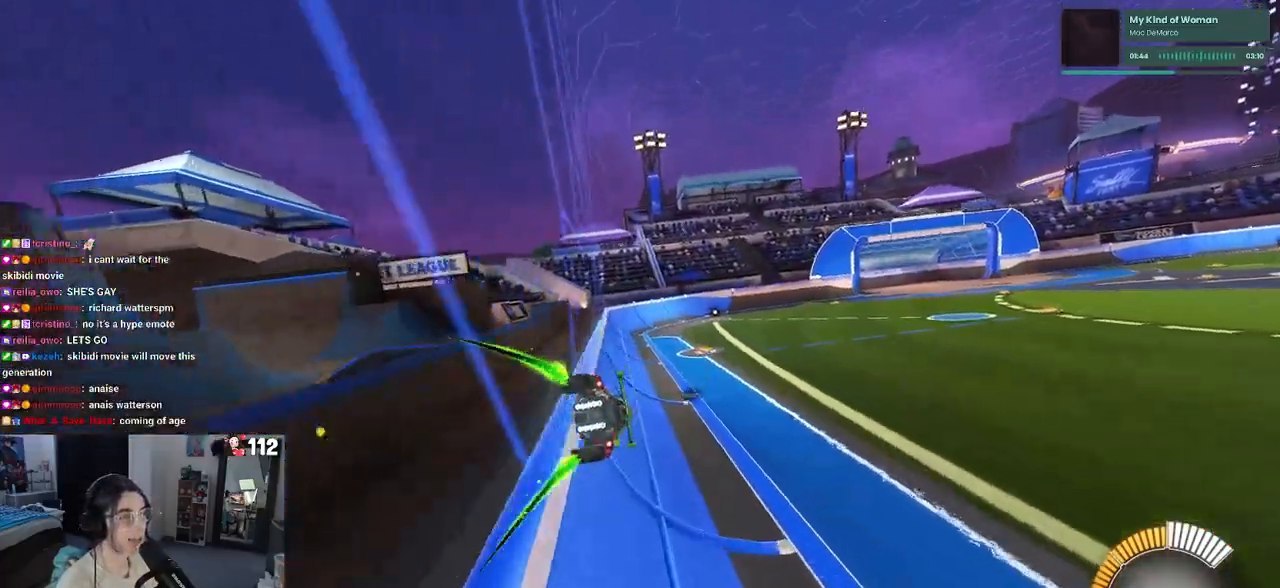
{"buttons": ["R2"], "left_stick": "up-left", "right_stick": "center", "events": [[33, "left_stick", "left"], [217, "left_stick", "center"], [333, "left_stick", "right"], [433, "CROSS", "down"], [467, "CROSS", "up"], [467, "left_stick", "up-left"]]}
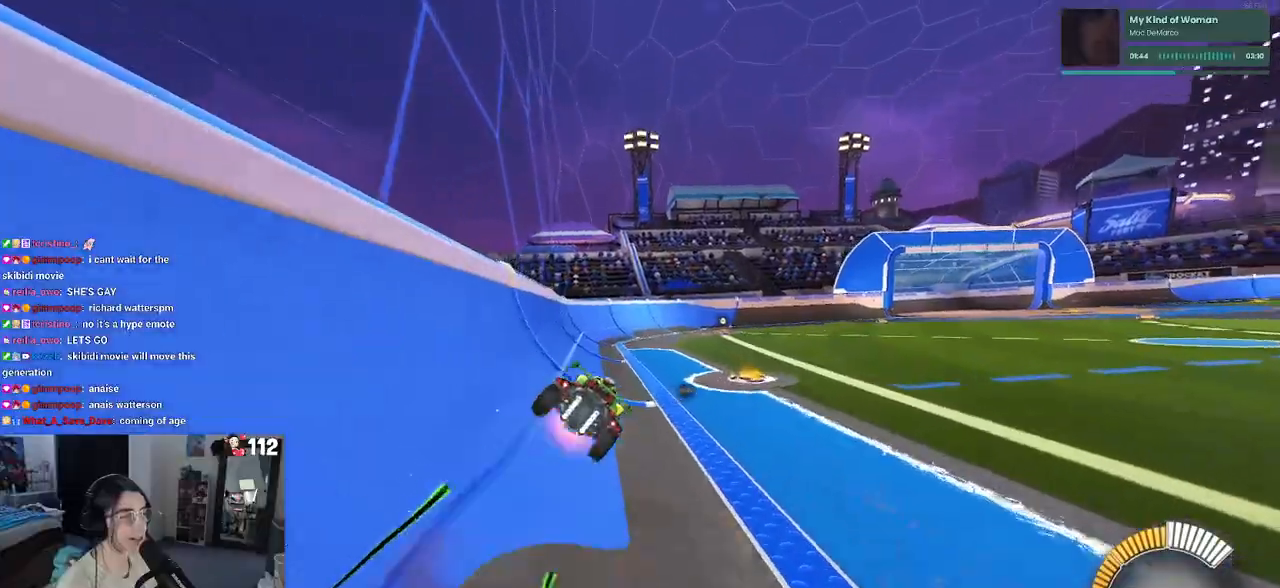
{"buttons": ["R2"], "left_stick": "center", "right_stick": "center", "events": [[17, "CROSS", "down"], [83, "CROSS", "up"], [100, "left_stick", "center"]]}
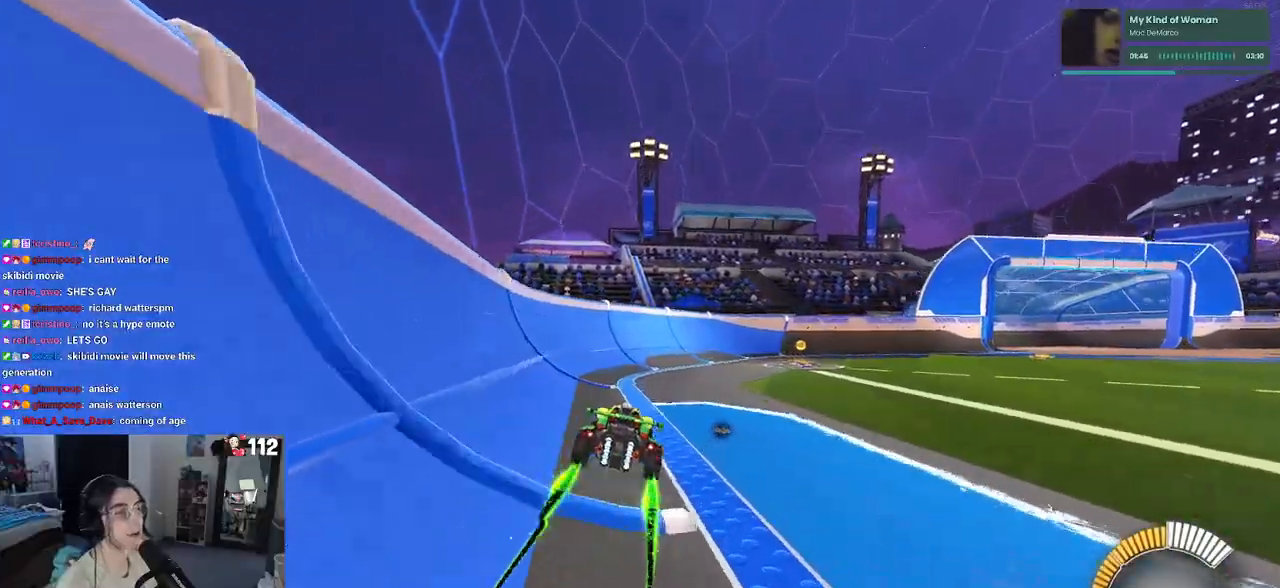
{"buttons": ["R2"], "left_stick": "right", "right_stick": "center", "events": [[300, "left_stick", "right"]]}
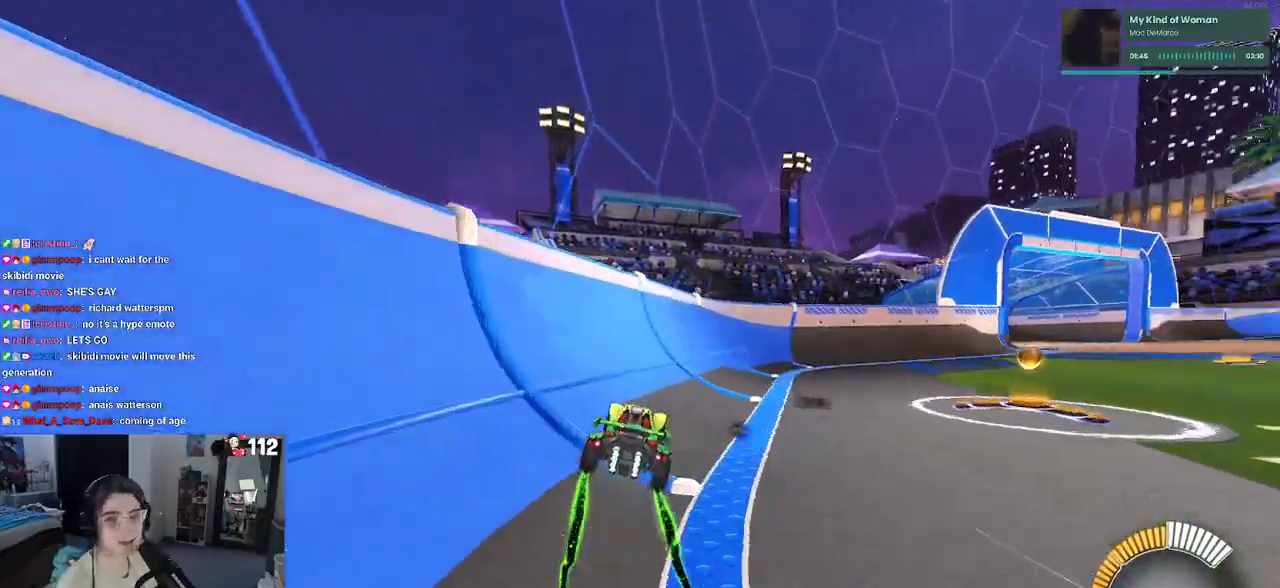
{"buttons": ["R2"], "left_stick": "right", "right_stick": "center", "events": [[33, "left_stick", "center"], [350, "left_stick", "right"]]}
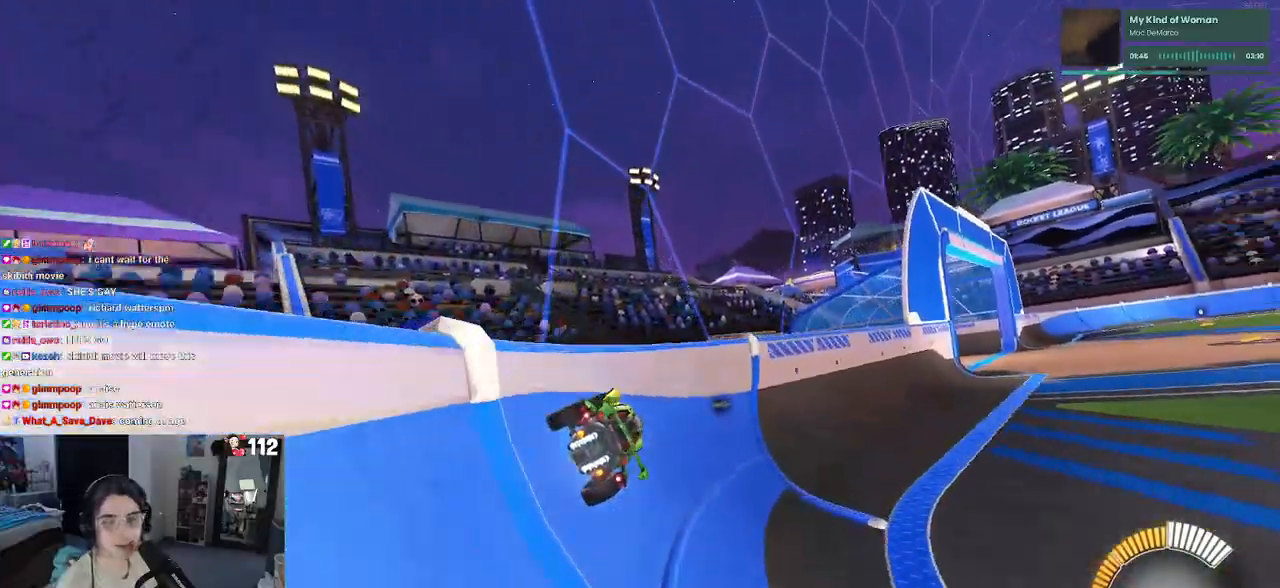
{"buttons": ["R2"], "left_stick": "center", "right_stick": "center", "events": [[217, "CROSS", "down"], [250, "CROSS", "up"], [250, "left_stick", "up-left"], [350, "CROSS", "down"], [400, "left_stick", "center"], [433, "CROSS", "up"]]}
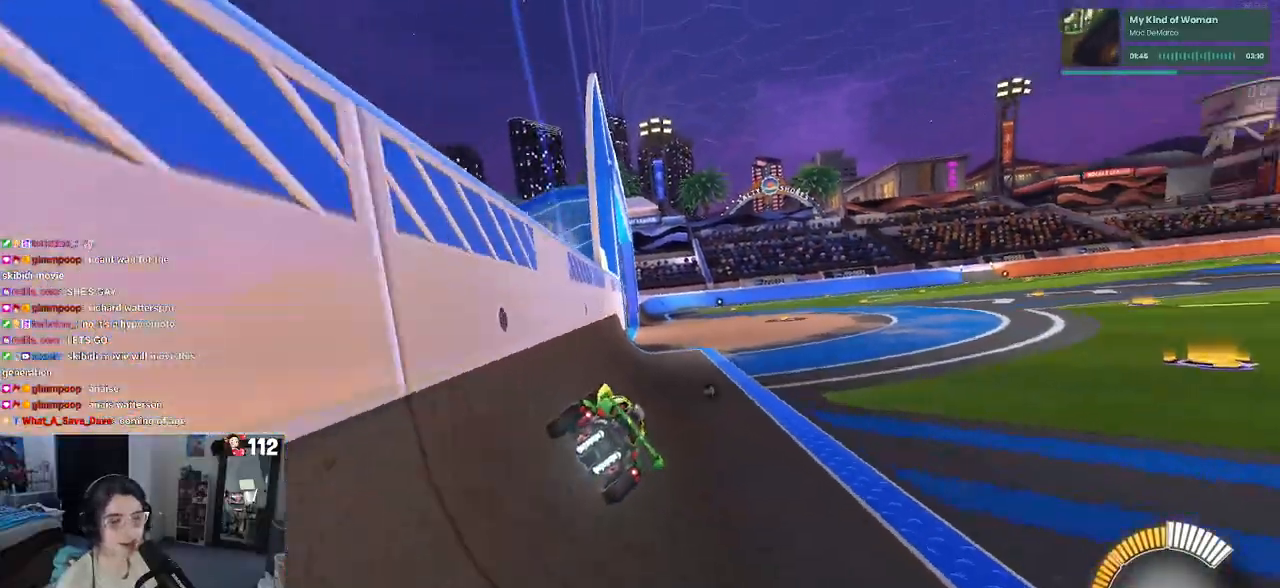
{"buttons": ["R2"], "left_stick": "center", "right_stick": "center", "events": [[17, "left_stick", "right"], [150, "CROSS", "down"], [167, "left_stick", "left"], [200, "CROSS", "up"], [267, "CROSS", "down"], [317, "left_stick", "center"], [350, "CROSS", "up"]]}
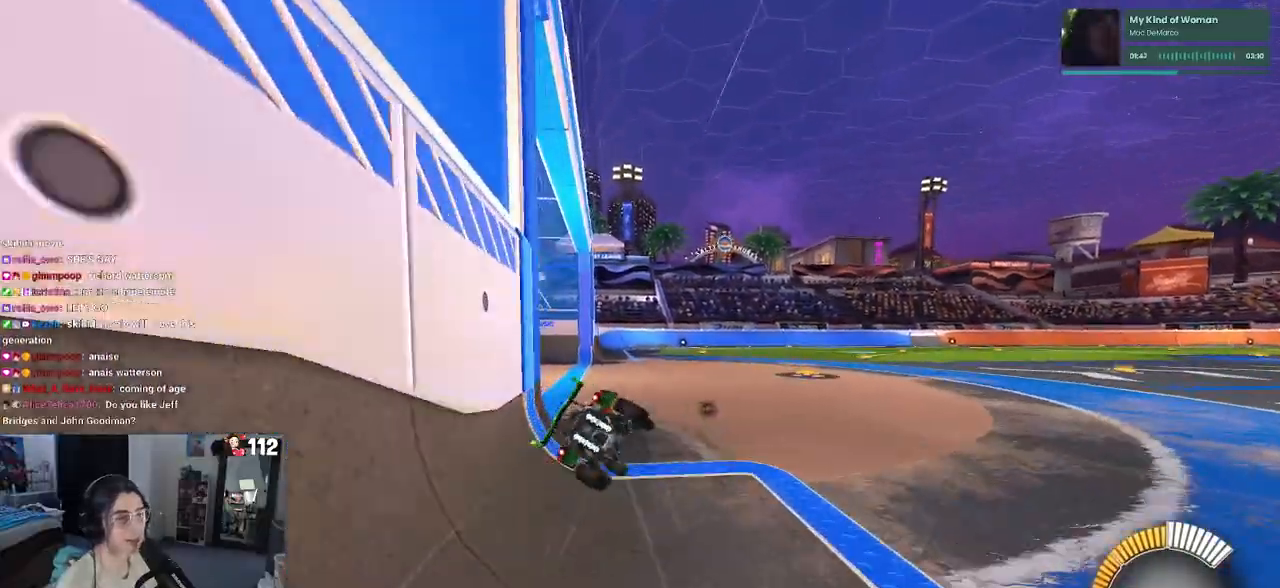
{"buttons": ["SQUARE", "R2"], "left_stick": "center", "right_stick": "center", "events": [[350, "left_stick", "right"], [467, "left_stick", "center"], [500, "SQUARE", "down"]]}
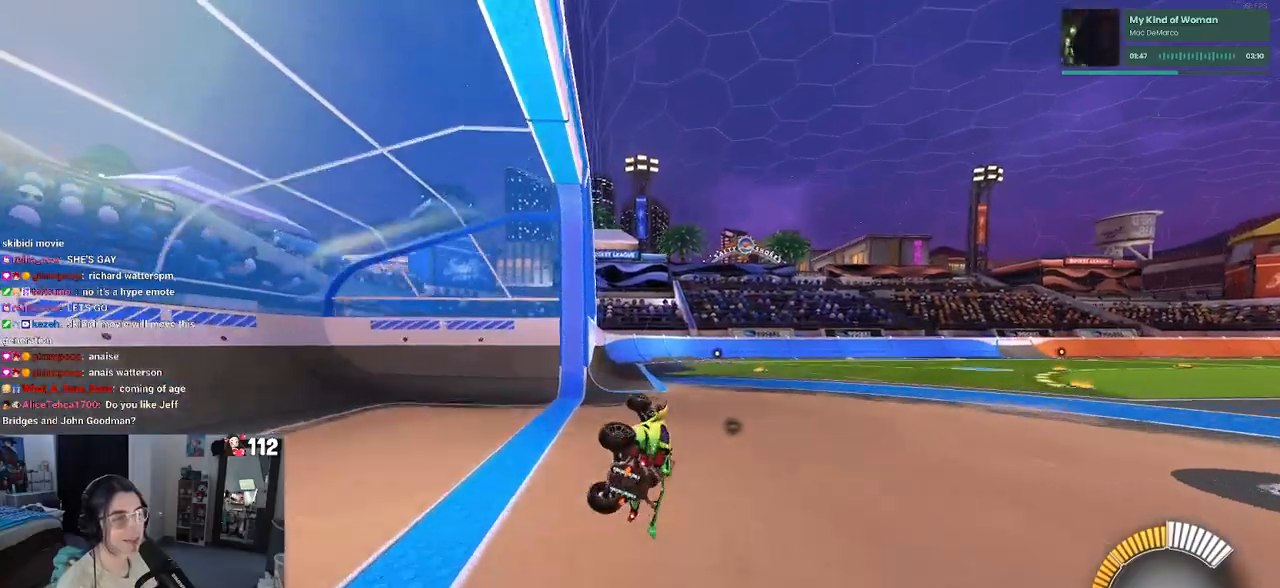
{"buttons": ["R2"], "left_stick": "center", "right_stick": "center", "events": [[33, "left_stick", "up-left"], [200, "SQUARE", "up"], [300, "left_stick", "center"]]}
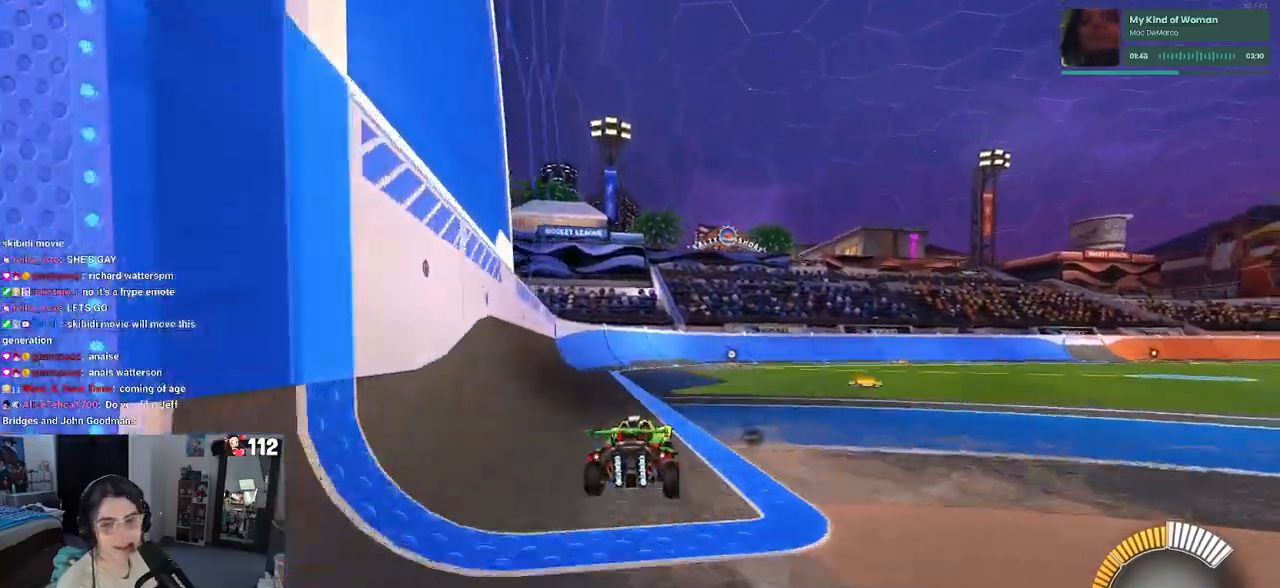
{"buttons": ["SQUARE", "R2"], "left_stick": "down", "right_stick": "center", "events": [[17, "left_stick", "right"], [133, "CROSS", "down"], [150, "left_stick", "up"], [217, "CROSS", "up"], [217, "left_stick", "up-left"], [300, "CROSS", "down"], [350, "left_stick", "down-left"], [383, "CROSS", "up"], [383, "SQUARE", "down"], [400, "left_stick", "down"]]}
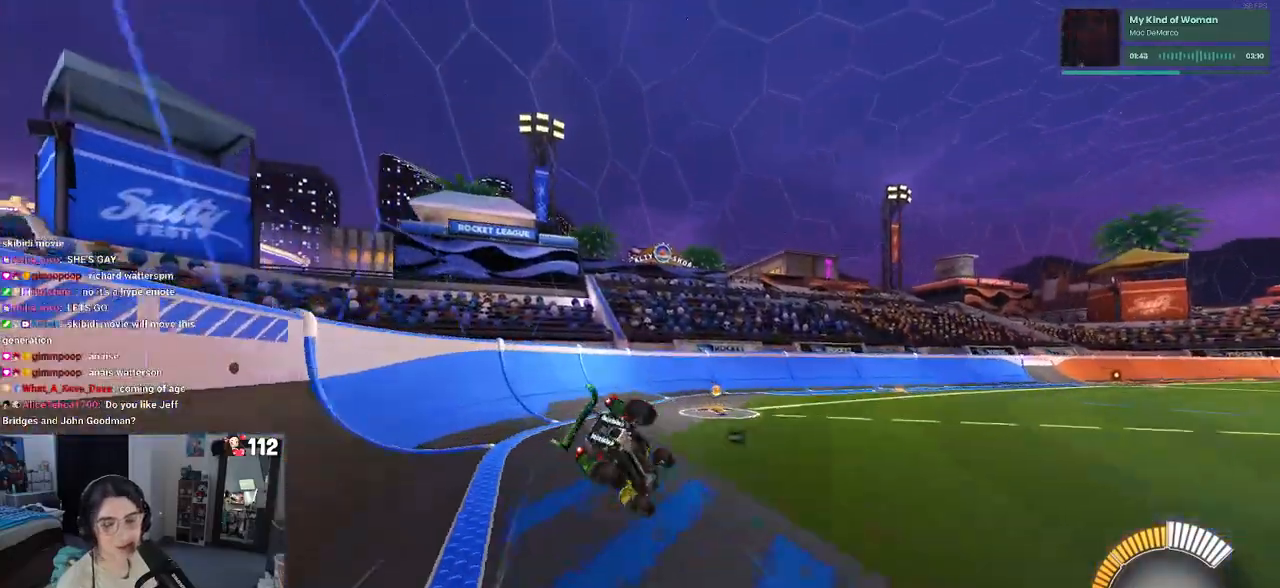
{"buttons": ["SQUARE", "R2"], "left_stick": "down-left", "right_stick": "center", "events": [[100, "left_stick", "down-left"]]}
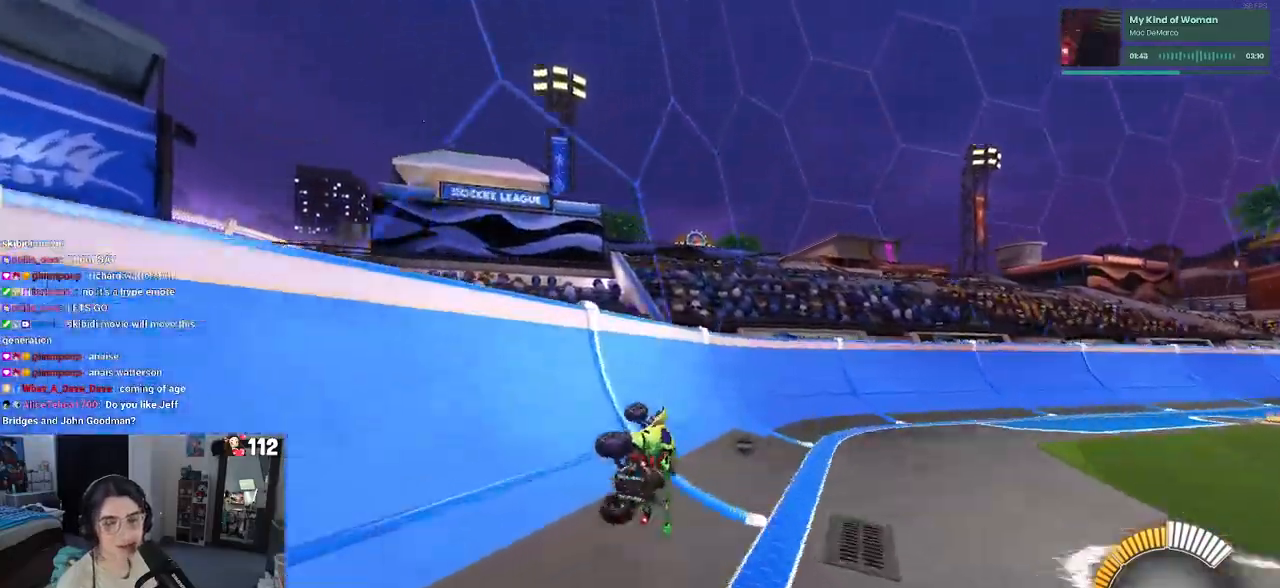
{"buttons": ["R2"], "left_stick": "center", "right_stick": "center", "events": [[17, "SQUARE", "up"], [50, "left_stick", "center"]]}
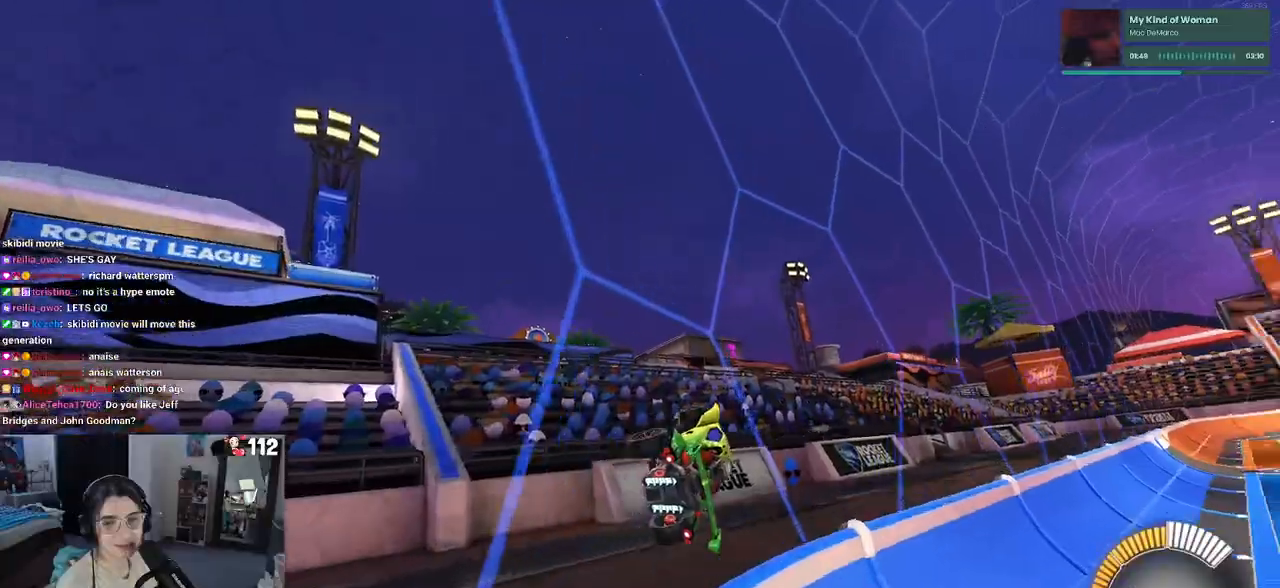
{"buttons": ["R2"], "left_stick": "right", "right_stick": "center", "events": [[67, "left_stick", "right"], [217, "left_stick", "center"], [383, "left_stick", "right"]]}
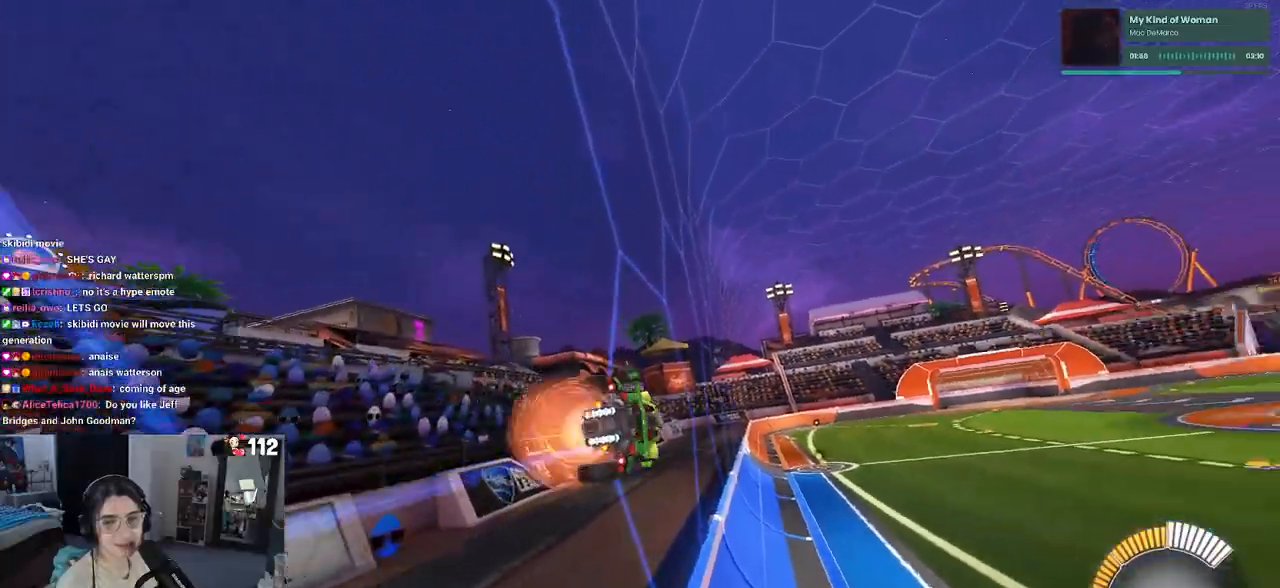
{"buttons": ["R2"], "left_stick": "left", "right_stick": "center", "events": [[17, "CROSS", "down"], [50, "CROSS", "up"], [50, "left_stick", "up-left"], [133, "CROSS", "down"], [217, "CROSS", "up"], [217, "left_stick", "center"], [467, "left_stick", "left"]]}
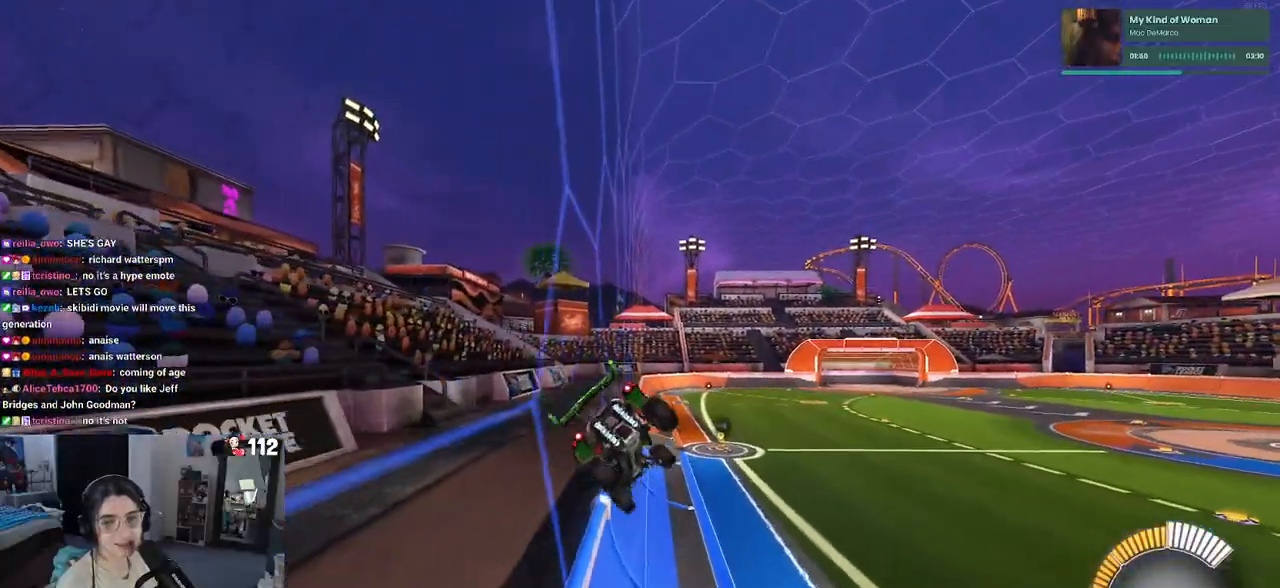
{"buttons": ["R2"], "left_stick": "right", "right_stick": "center", "events": [[100, "left_stick", "center"], [200, "left_stick", "right"]]}
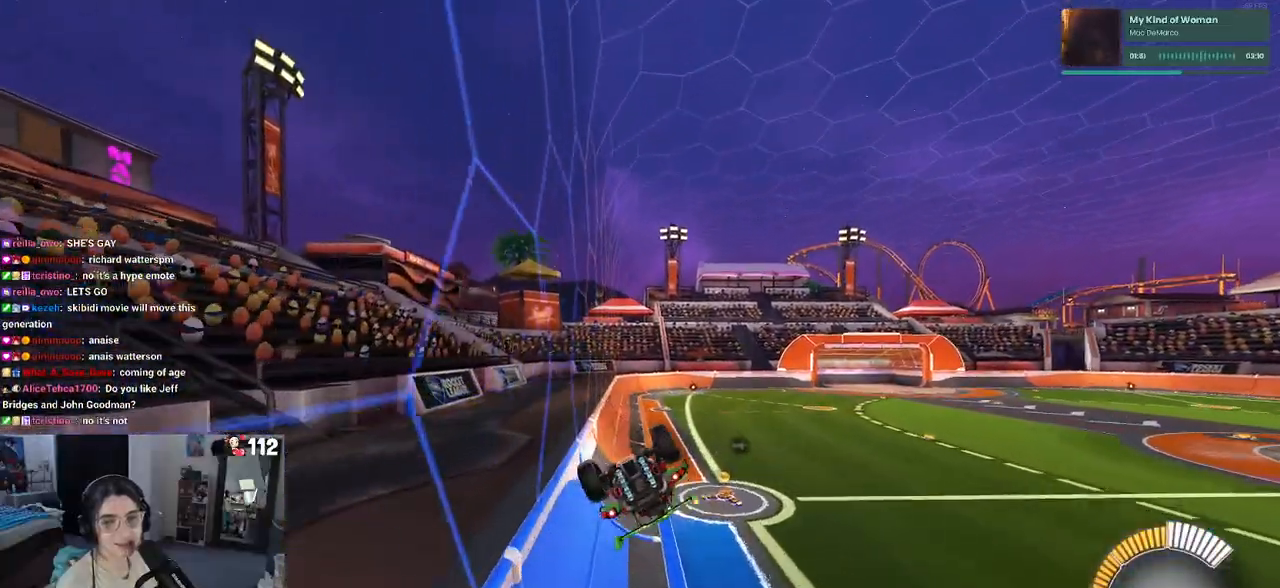
{"buttons": ["SQUARE", "R2"], "left_stick": "center", "right_stick": "center", "events": [[133, "SQUARE", "down"], [167, "left_stick", "left"], [450, "left_stick", "center"]]}